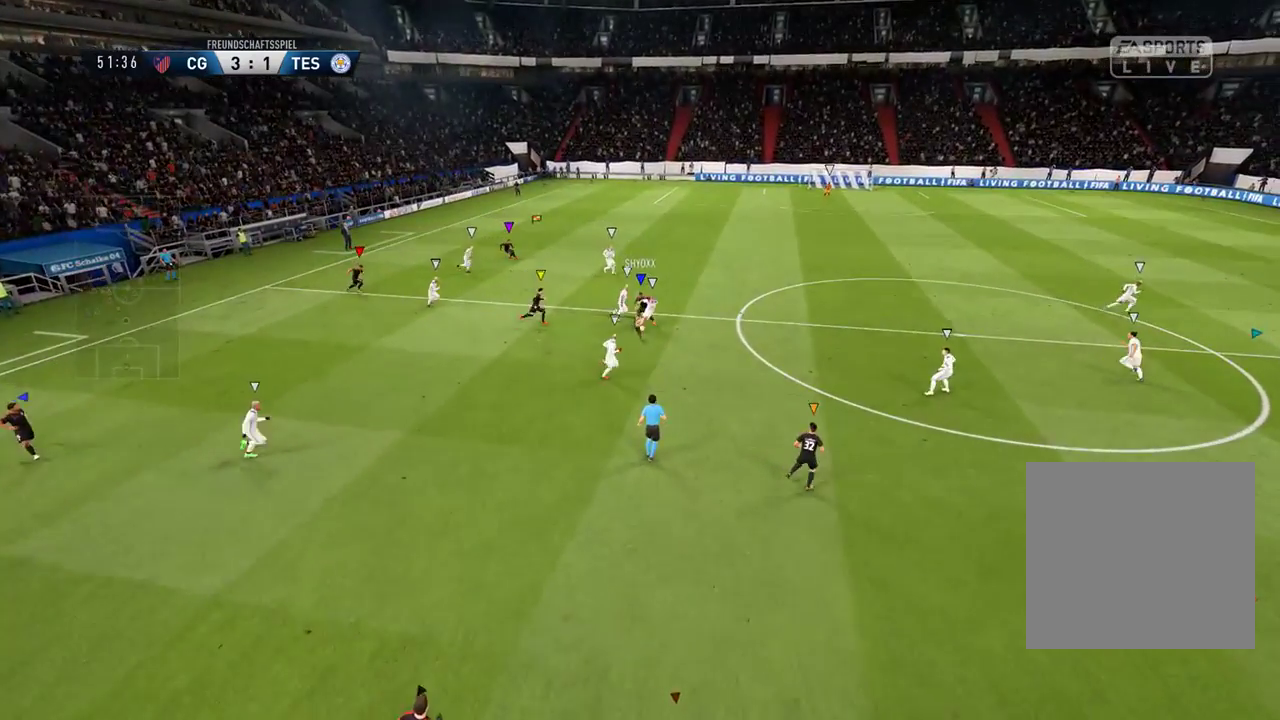
Gameplay with a controller (Xbox layout); each line is a JSON object with the inputs held at the frame after it. "events" lists button and stick changes between this image and that frame as [ms after this image, input, new state], when the widget could be followed in between.
{"buttons": [], "left_stick": "center", "right_stick": "center", "events": [[17, "SELECT", "down"], [267, "SELECT", "up"]]}
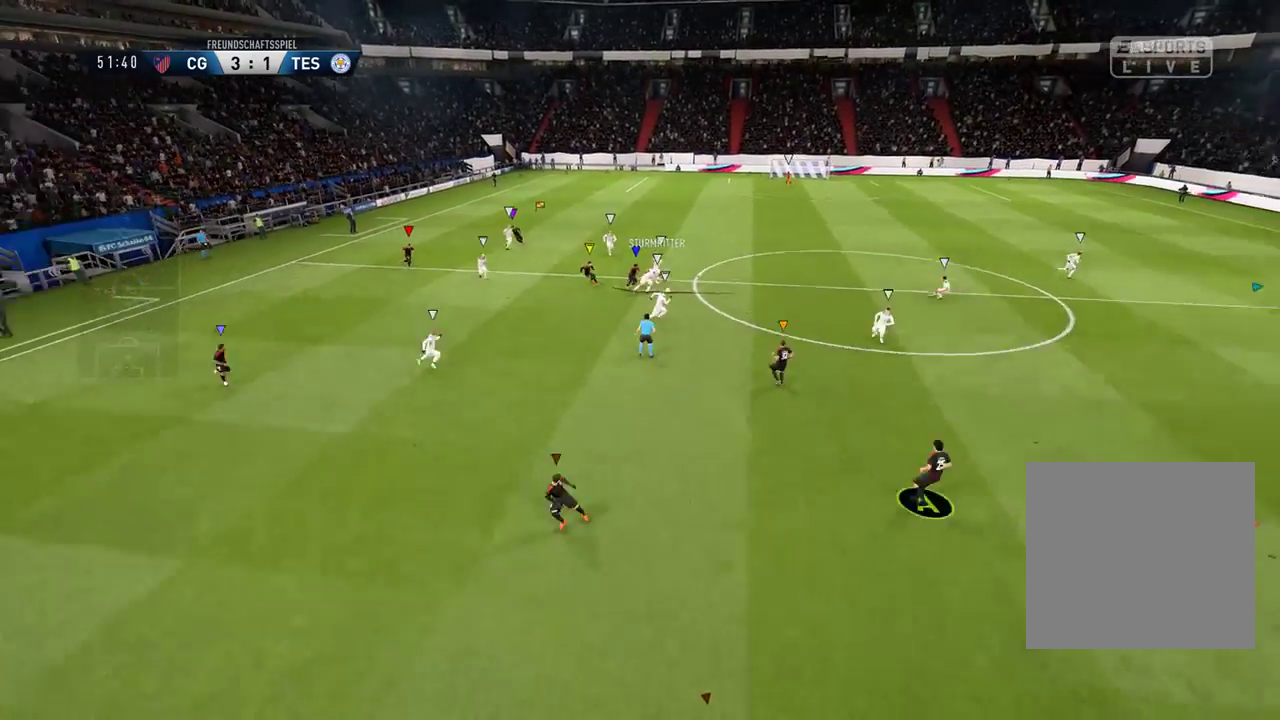
{"buttons": [], "left_stick": "right", "right_stick": "center", "events": [[67, "left_stick", "right"]]}
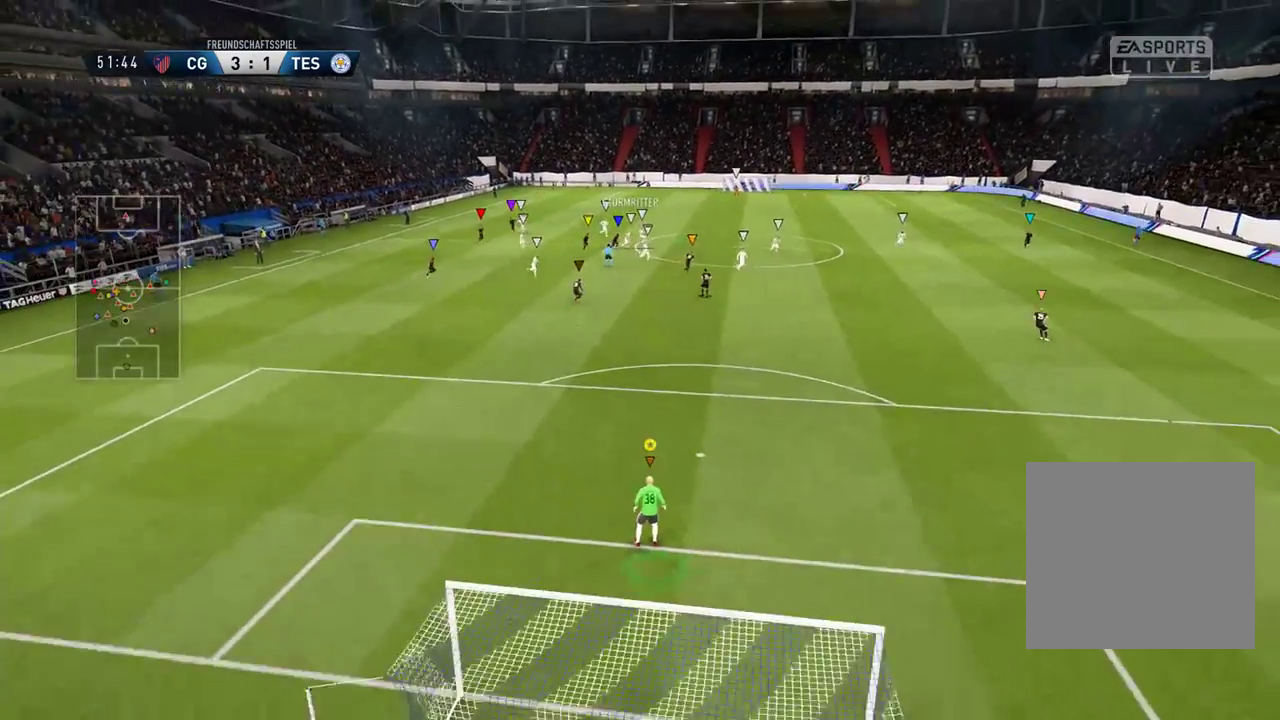
{"buttons": [], "left_stick": "center", "right_stick": "center", "events": [[17, "left_stick", "up-right"], [117, "L1", "down"], [133, "left_stick", "up"], [417, "L1", "up"], [417, "left_stick", "center"]]}
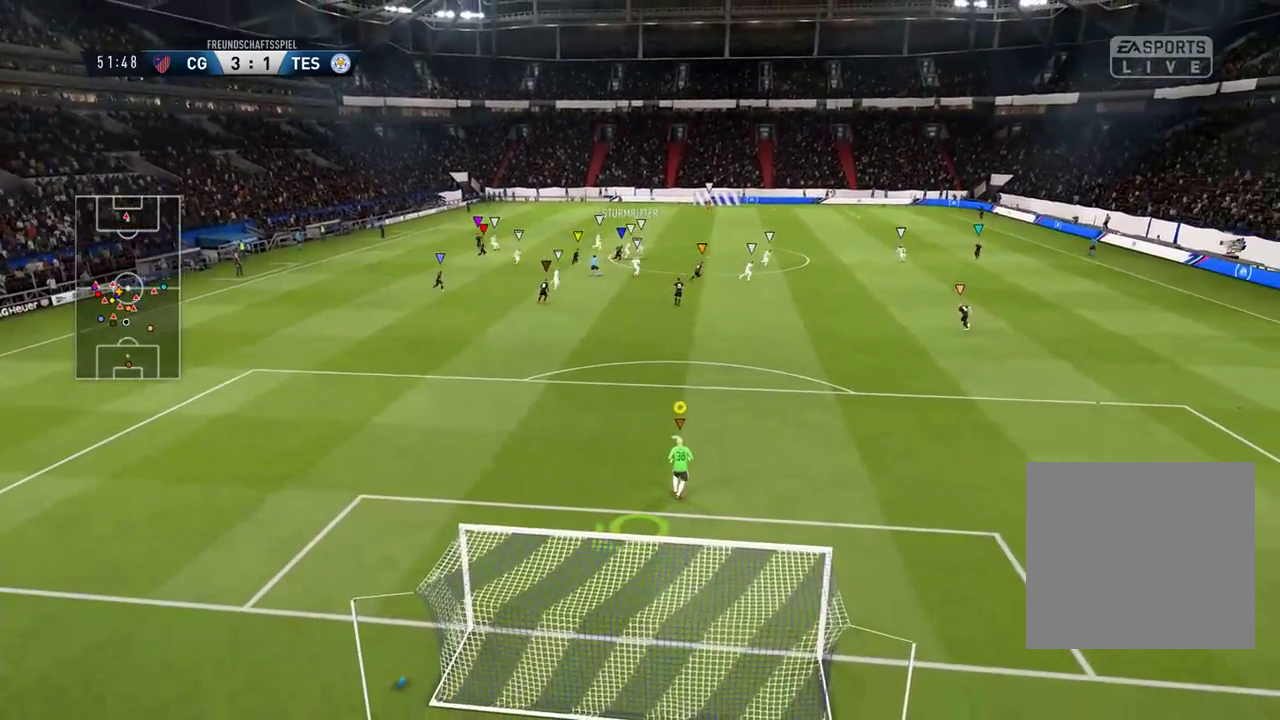
{"buttons": ["L1", "R1"], "left_stick": "center", "right_stick": "center", "events": [[133, "L1", "down"], [200, "R1", "down"]]}
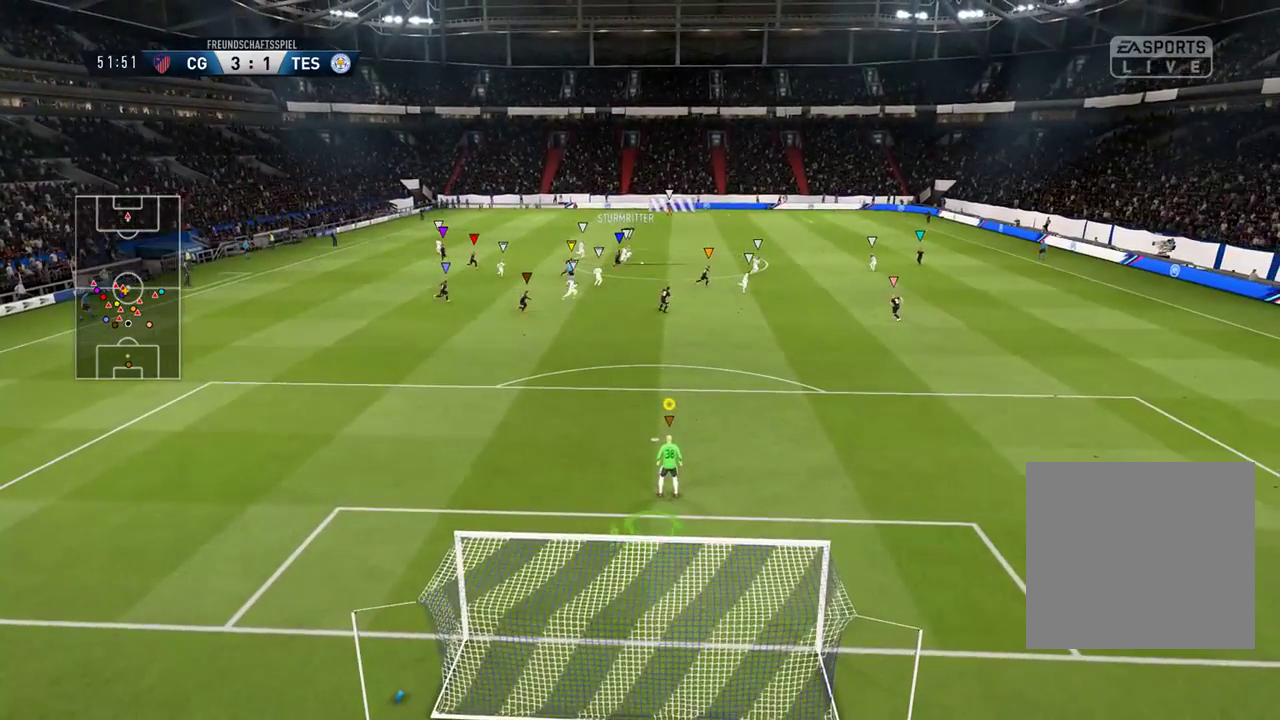
{"buttons": [], "left_stick": "center", "right_stick": "center", "events": [[67, "L1", "up"], [367, "R1", "up"]]}
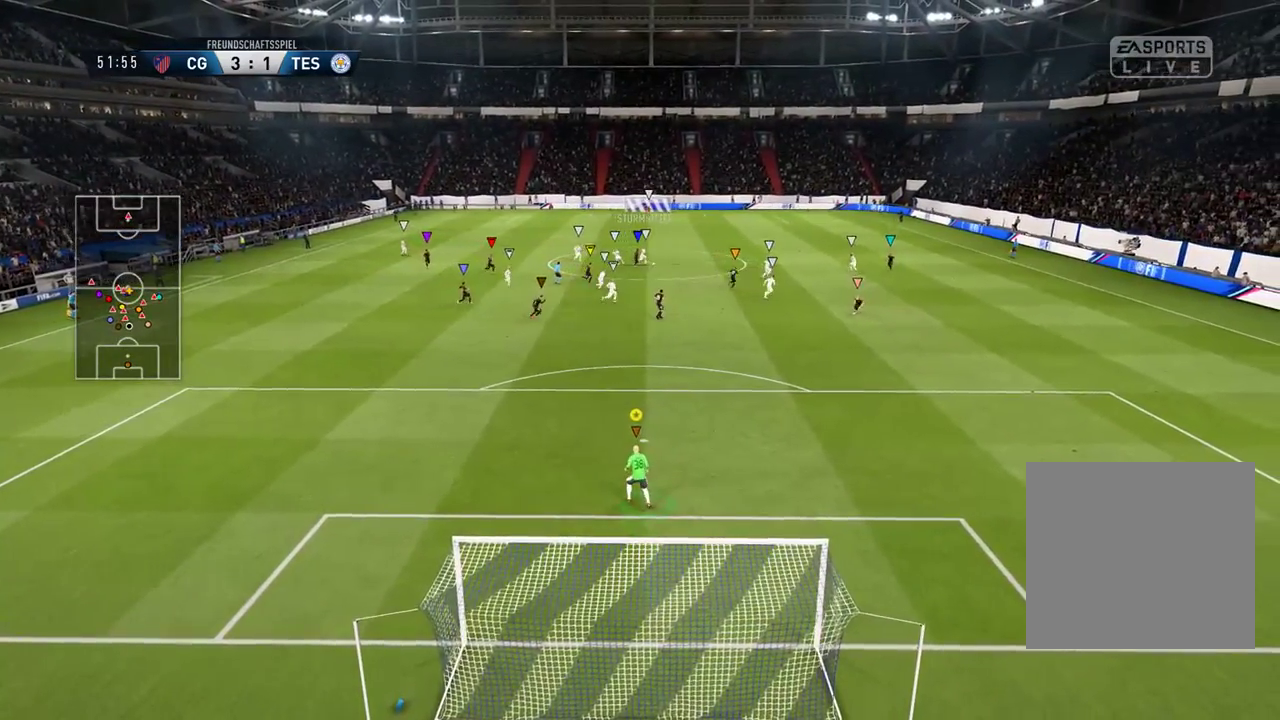
{"buttons": [], "left_stick": "center", "right_stick": "center", "events": [[17, "R1", "down"], [50, "L1", "down"], [133, "left_stick", "up-right"], [400, "R1", "up"], [433, "L1", "up"], [467, "left_stick", "center"]]}
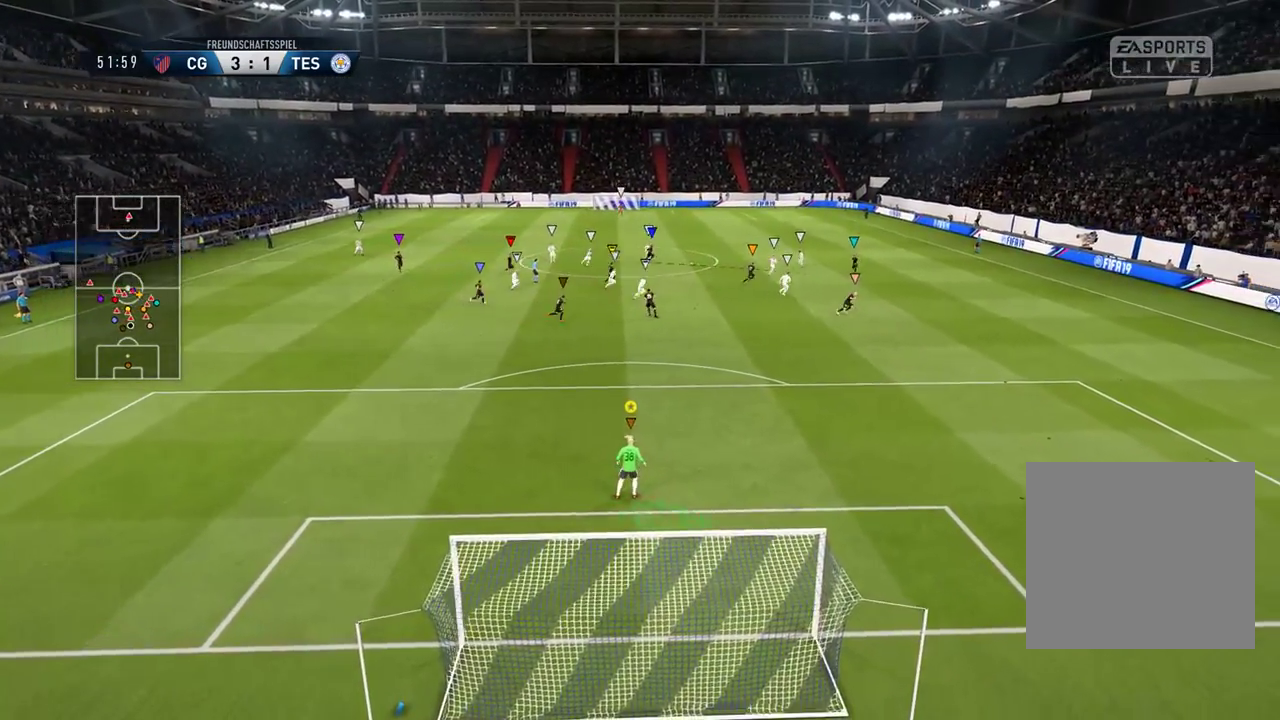
{"buttons": [], "left_stick": "center", "right_stick": "center", "events": []}
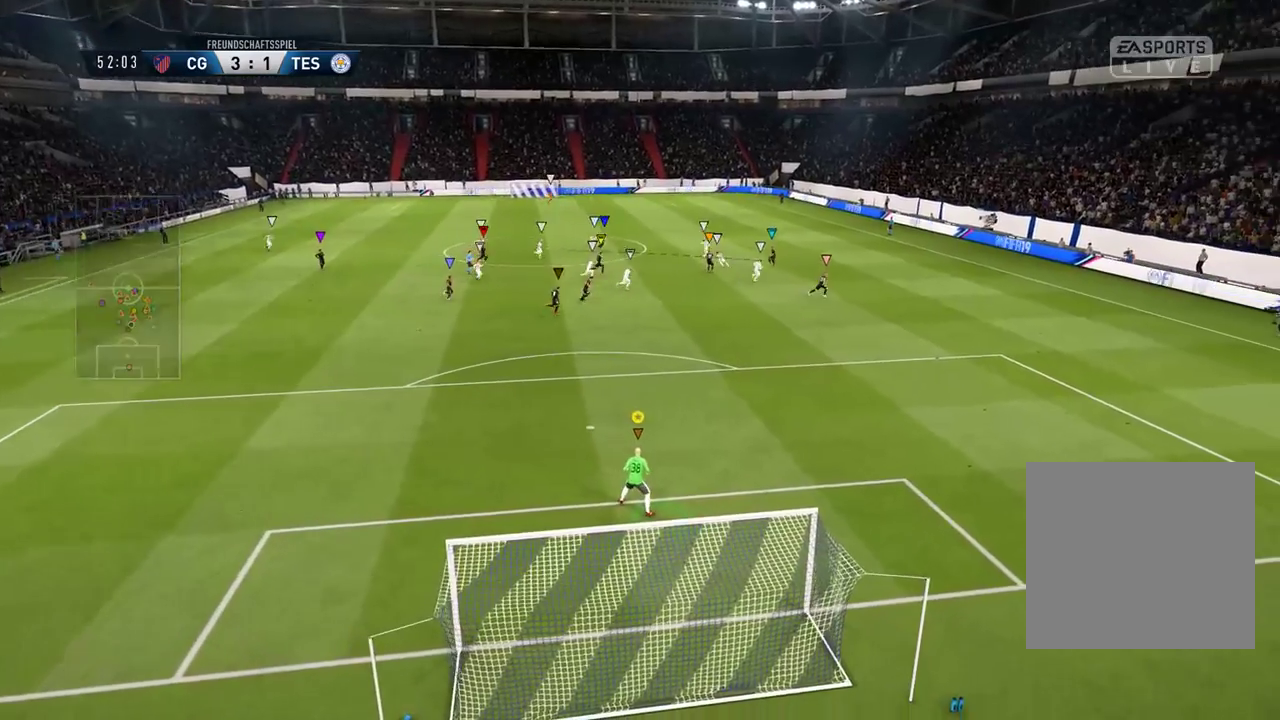
{"buttons": ["L1", "R1"], "left_stick": "center", "right_stick": "center", "events": [[50, "L1", "down"], [117, "R1", "down"]]}
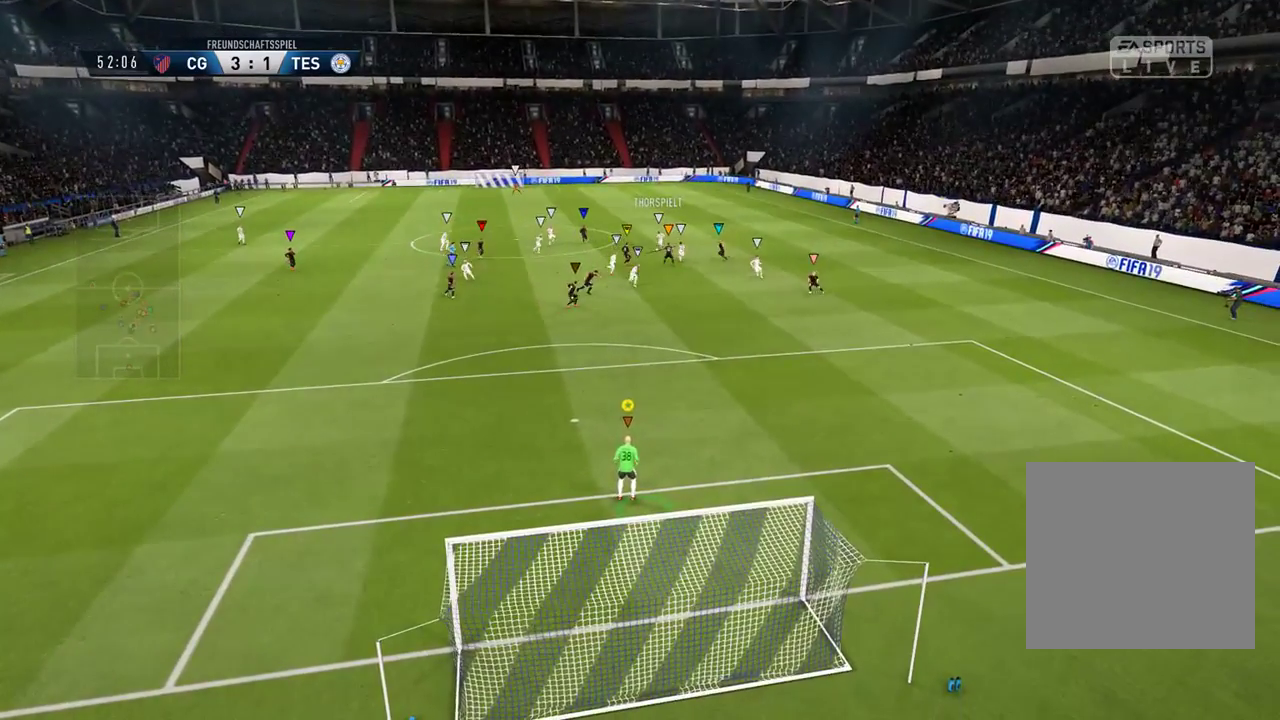
{"buttons": ["L1", "R1"], "left_stick": "center", "right_stick": "center", "events": []}
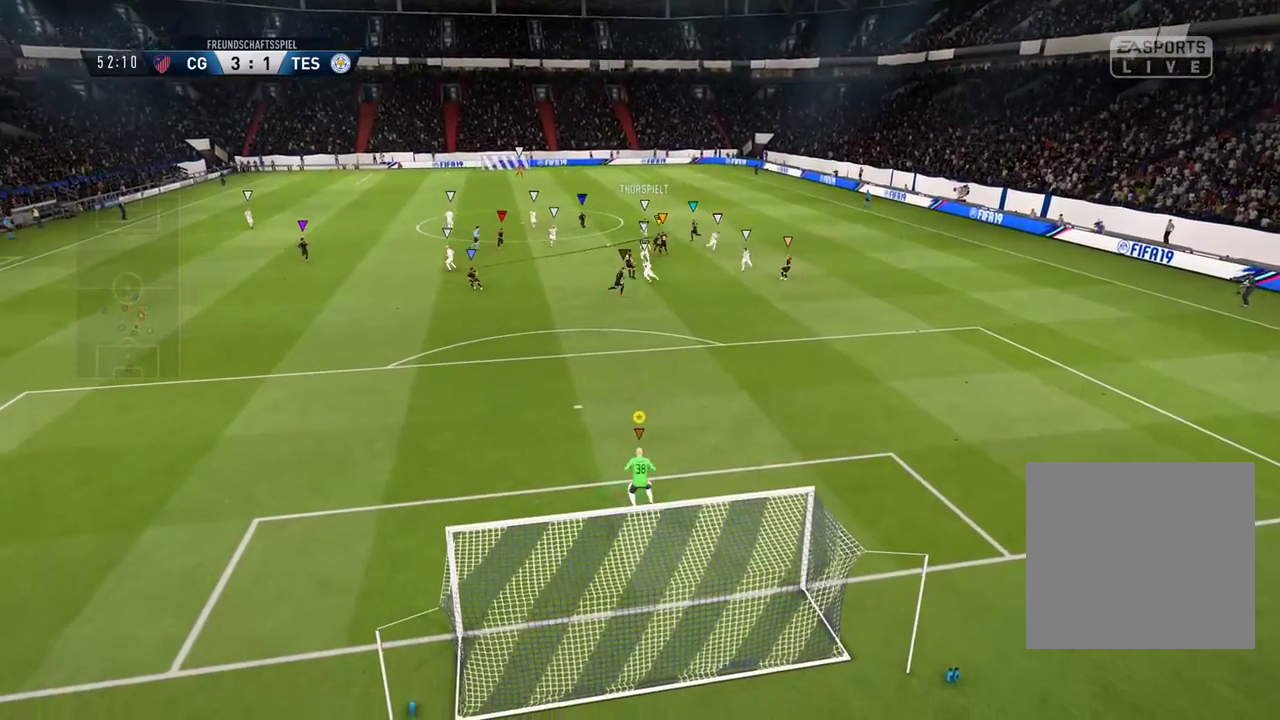
{"buttons": ["L1"], "left_stick": "center", "right_stick": "center", "events": [[383, "R1", "up"]]}
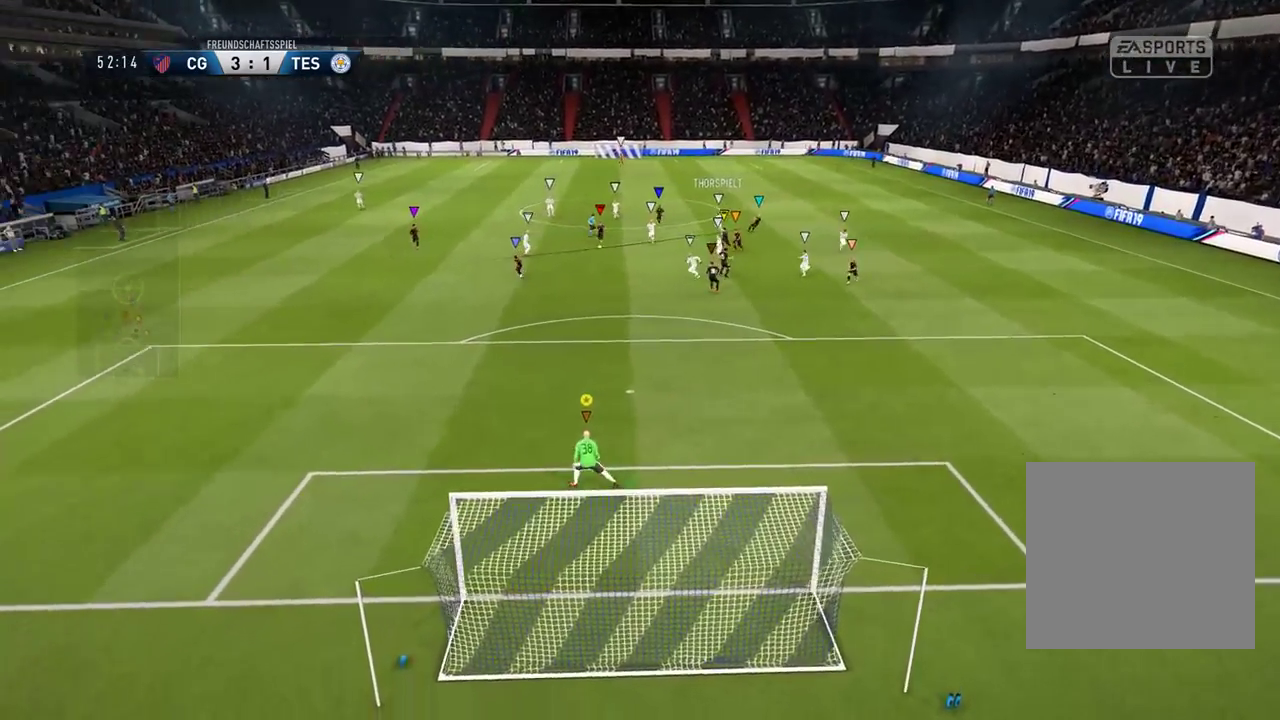
{"buttons": ["L1"], "left_stick": "center", "right_stick": "center", "events": []}
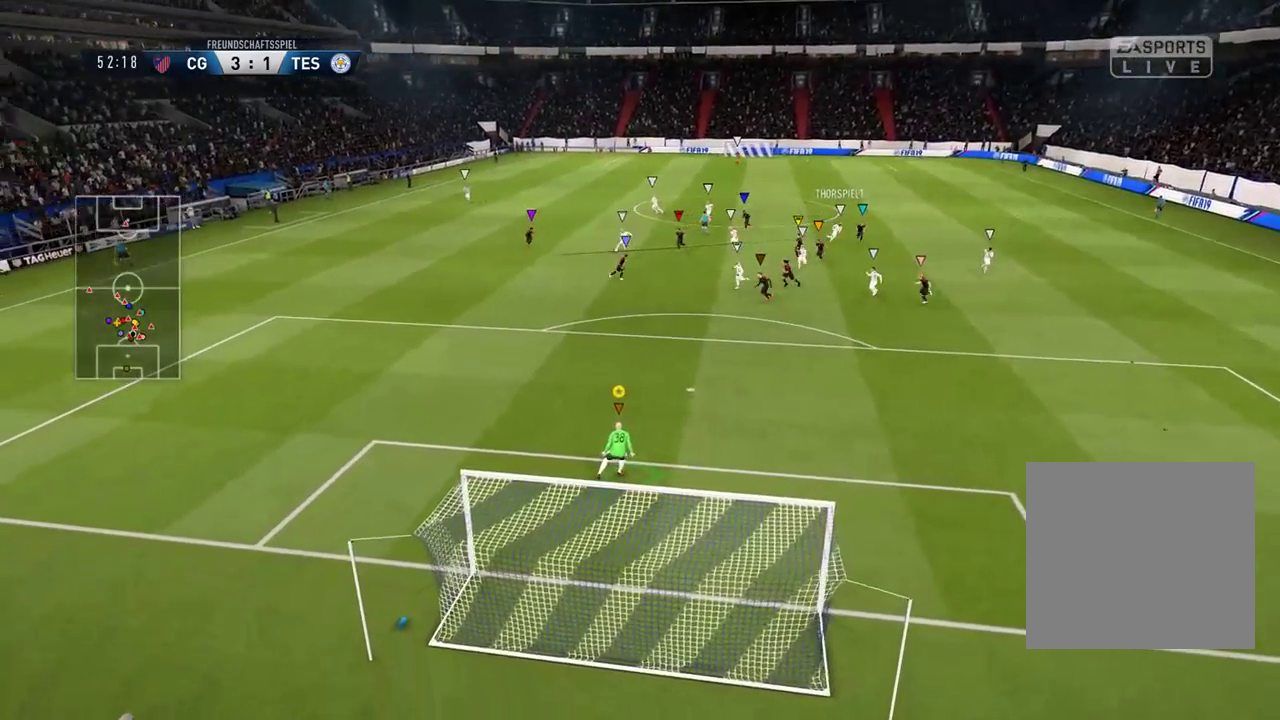
{"buttons": ["L1"], "left_stick": "center", "right_stick": "center", "events": []}
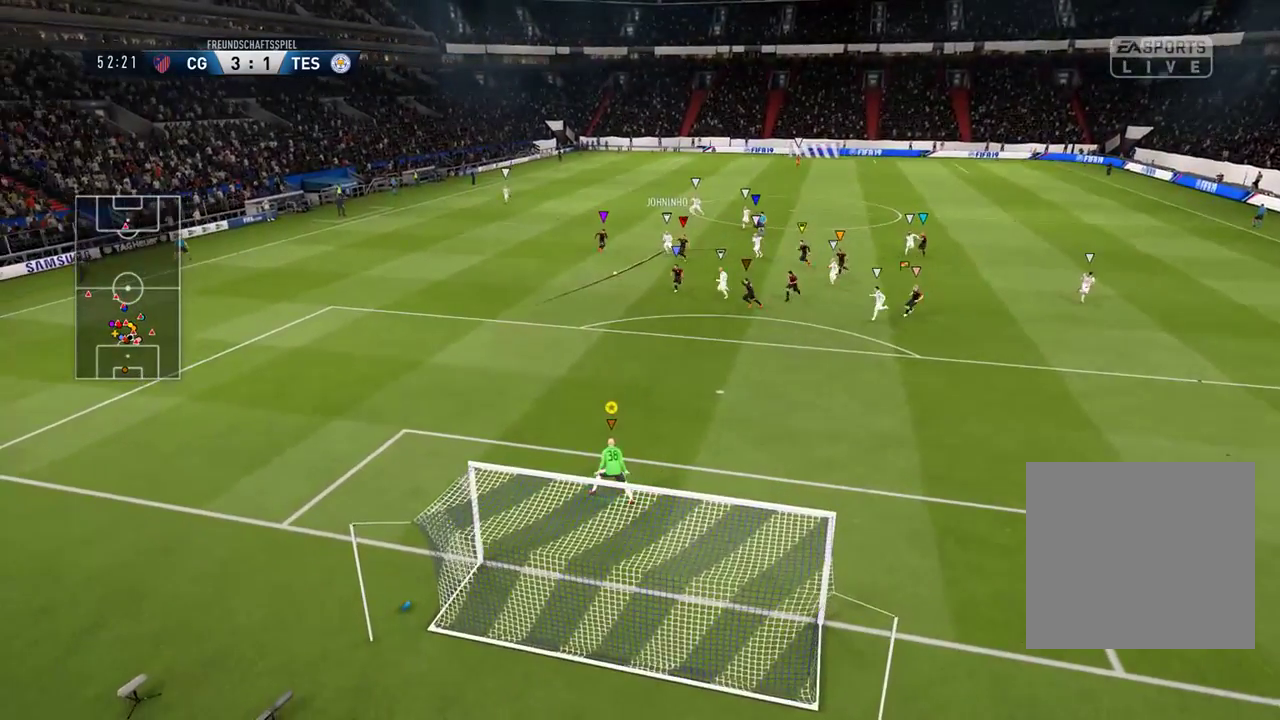
{"buttons": [], "left_stick": "center", "right_stick": "center", "events": [[83, "L1", "up"]]}
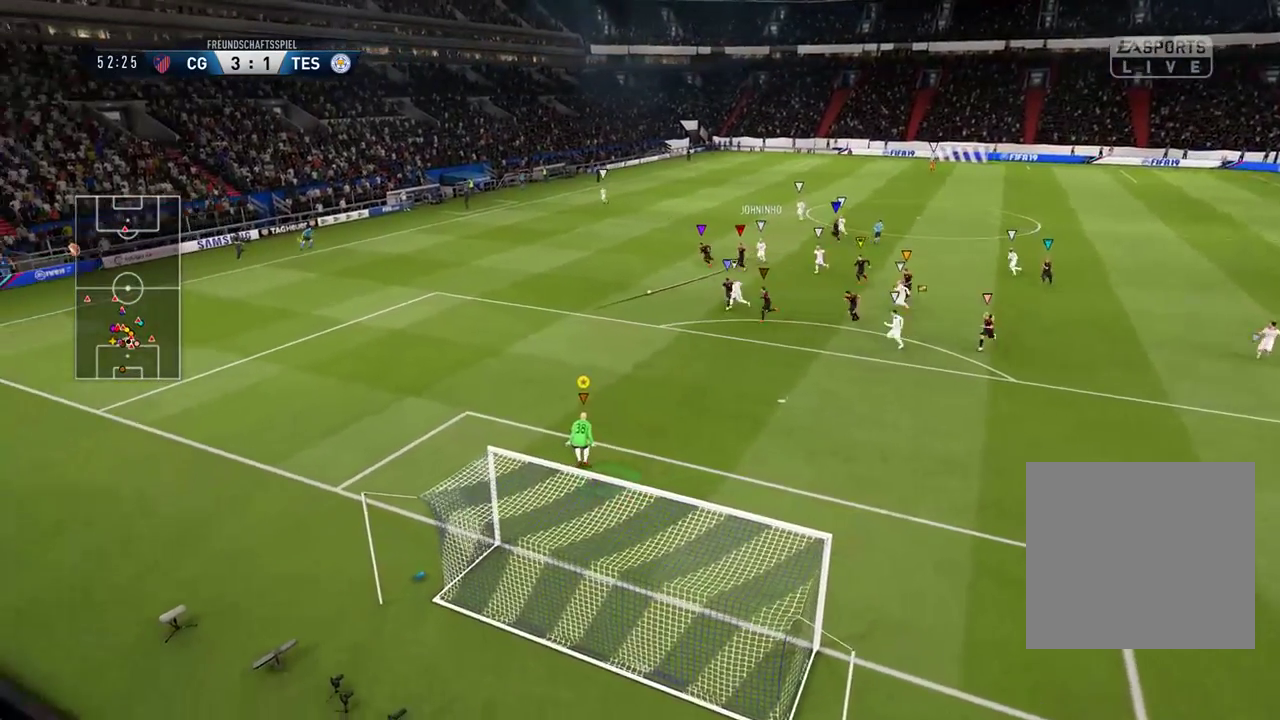
{"buttons": ["L1"], "left_stick": "center", "right_stick": "center", "events": [[83, "L1", "down"]]}
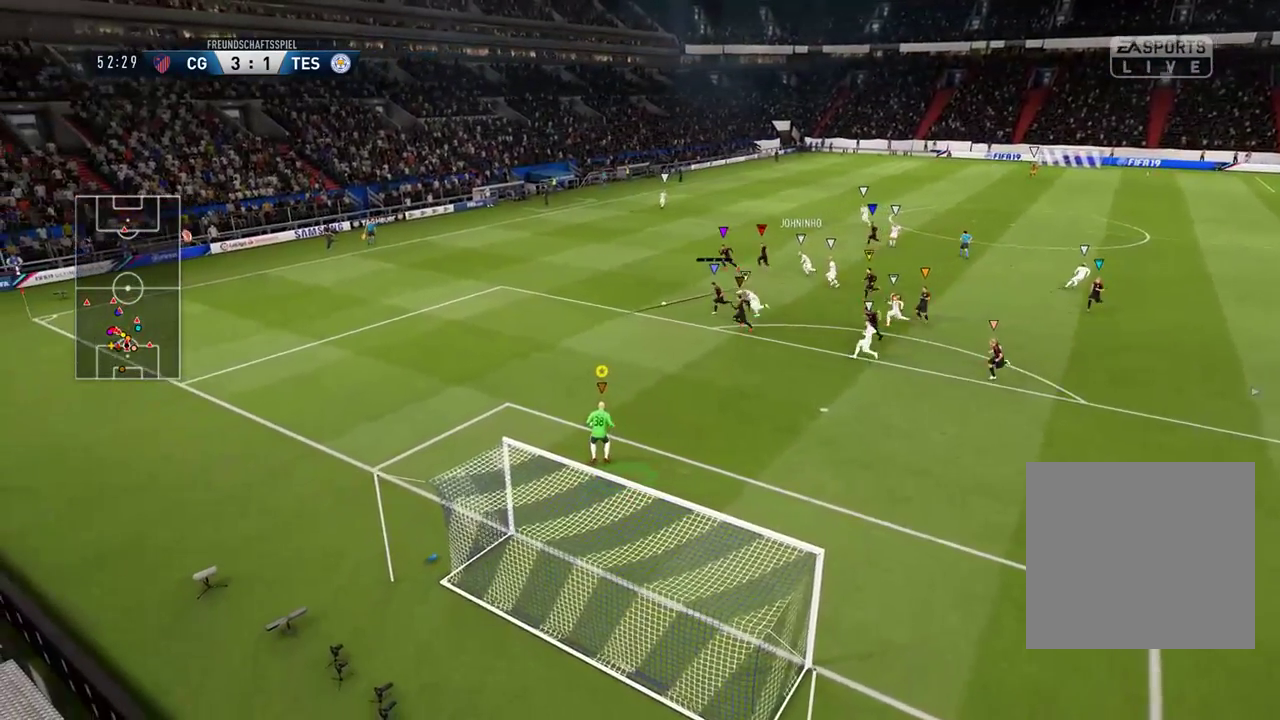
{"buttons": [], "left_stick": "right", "right_stick": "center", "events": [[167, "L1", "up"], [350, "left_stick", "right"]]}
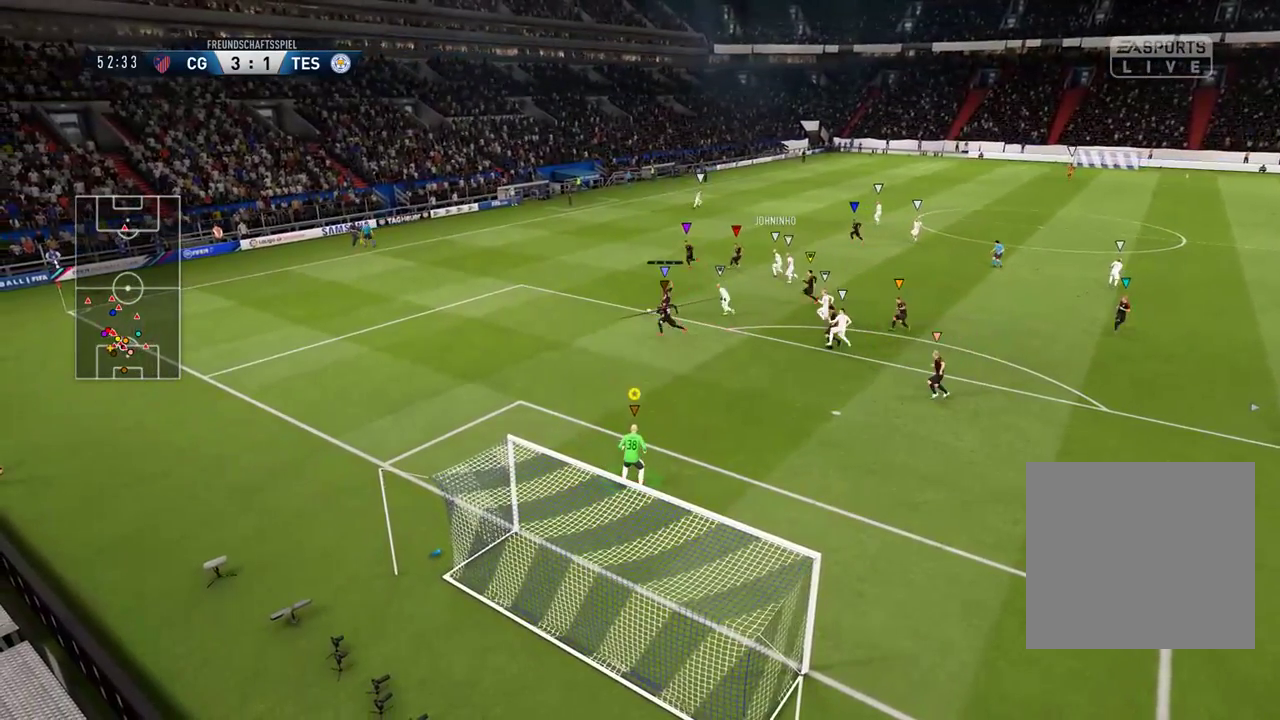
{"buttons": [], "left_stick": "center", "right_stick": "center", "events": [[150, "left_stick", "center"]]}
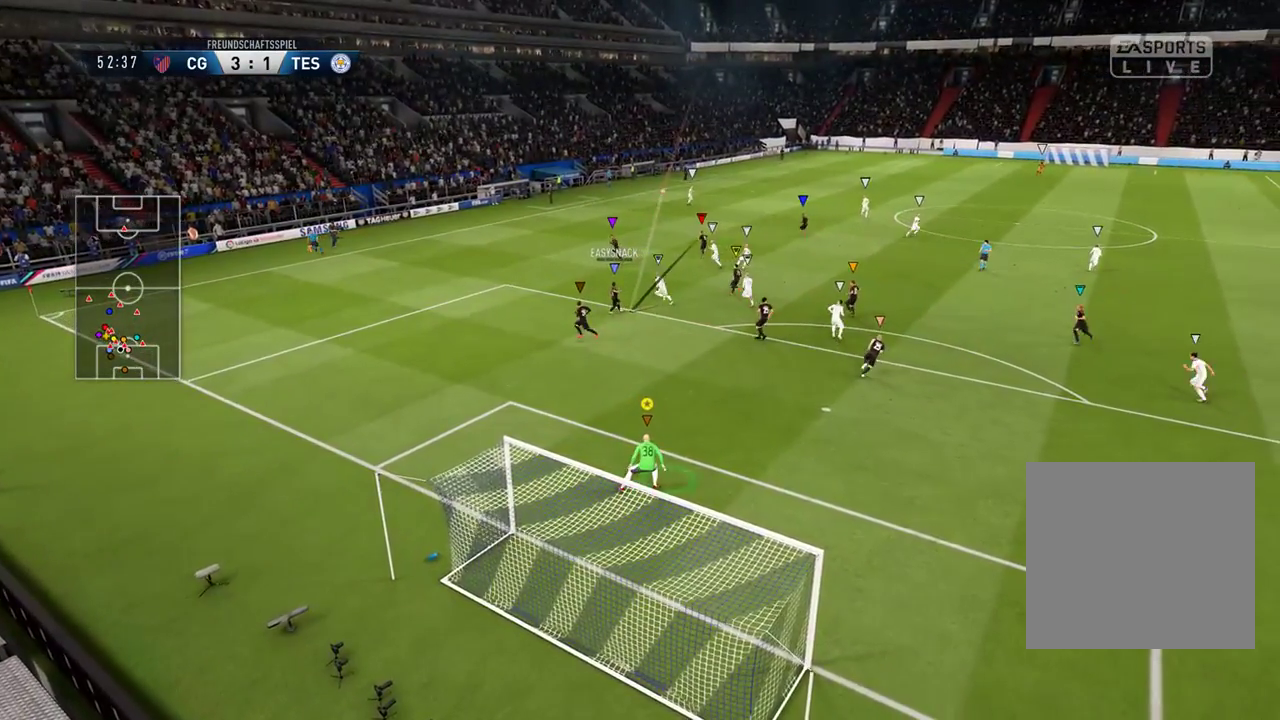
{"buttons": [], "left_stick": "down", "right_stick": "center", "events": [[133, "left_stick", "right"], [183, "left_stick", "down-right"], [350, "left_stick", "down"]]}
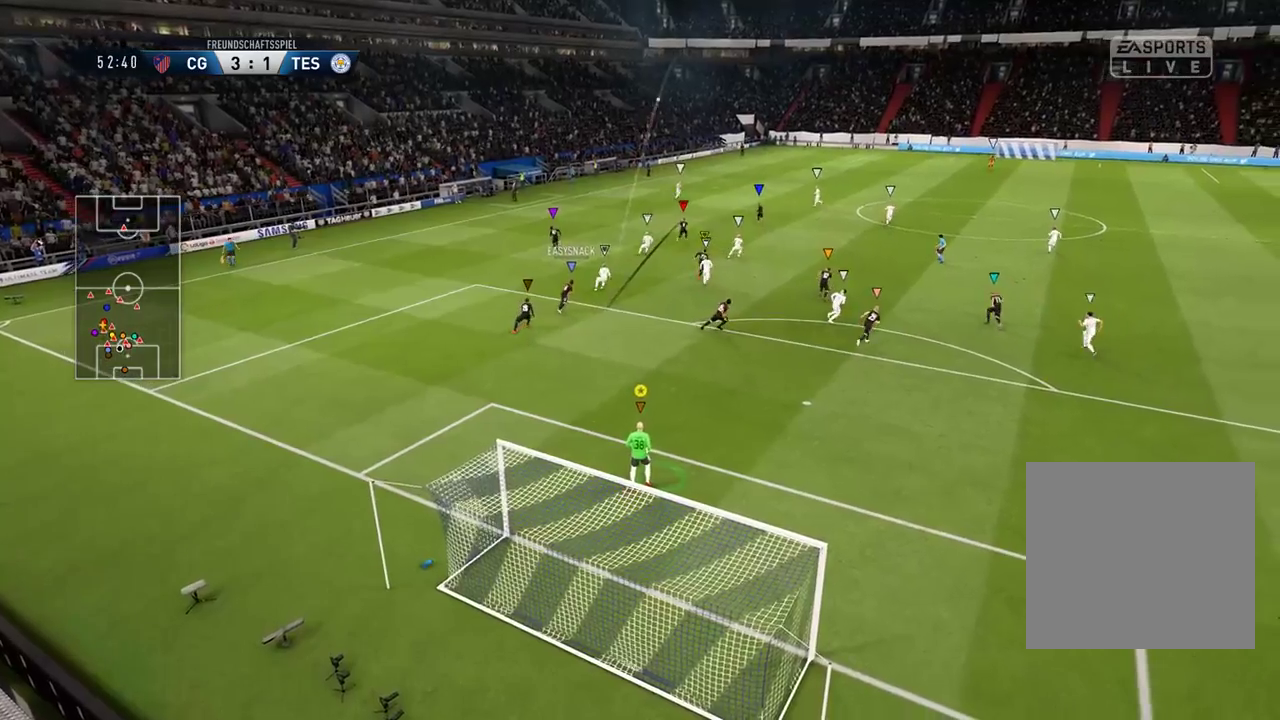
{"buttons": [], "left_stick": "center", "right_stick": "center", "events": [[67, "left_stick", "center"]]}
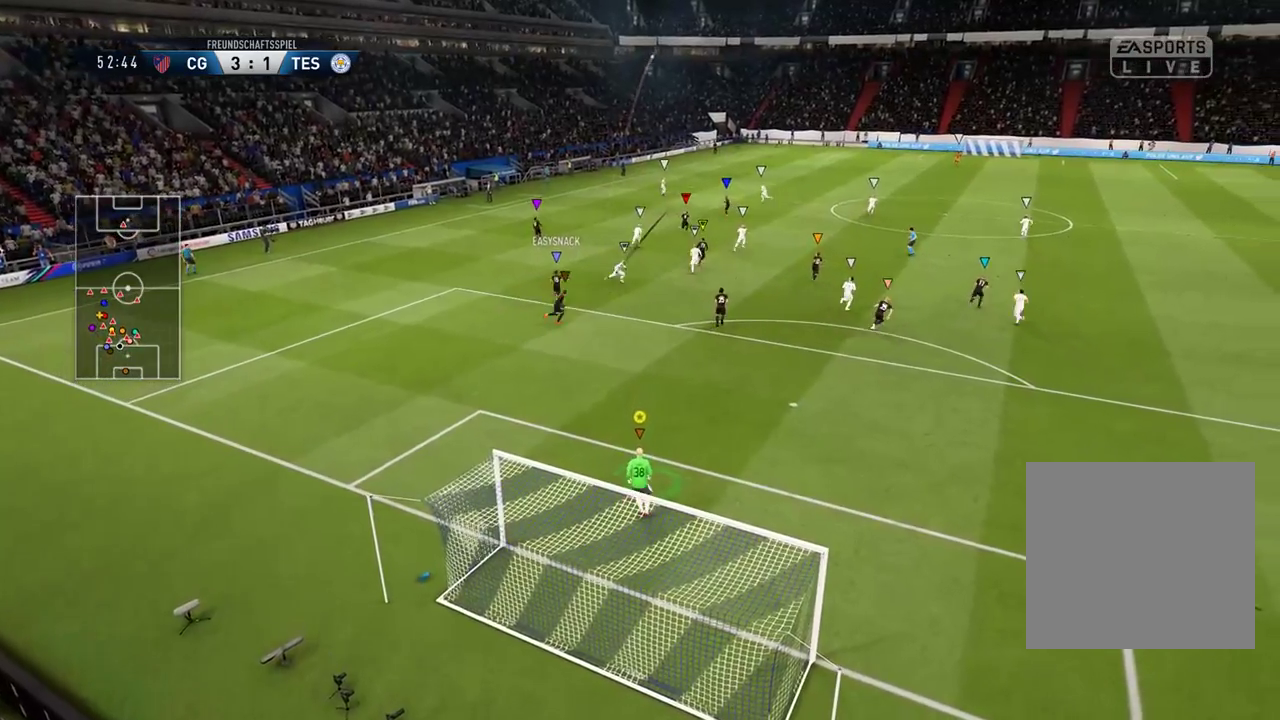
{"buttons": [], "left_stick": "center", "right_stick": "center", "events": []}
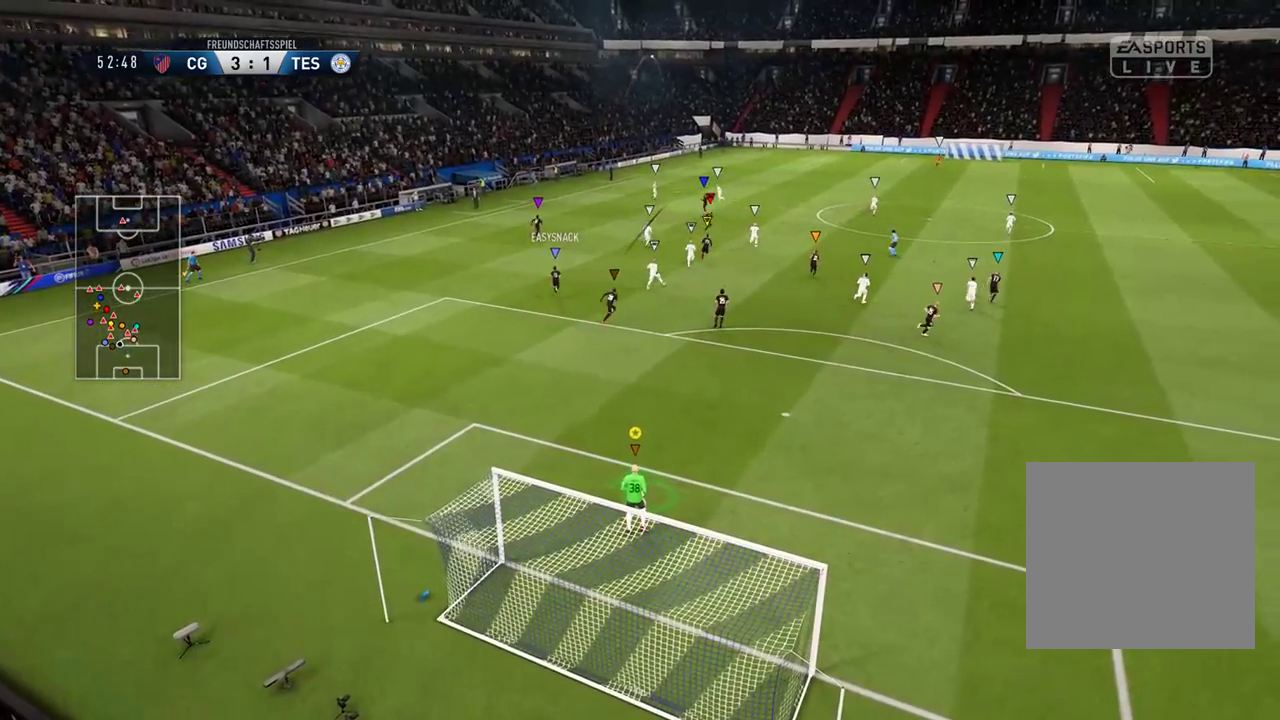
{"buttons": [], "left_stick": "center", "right_stick": "center", "events": []}
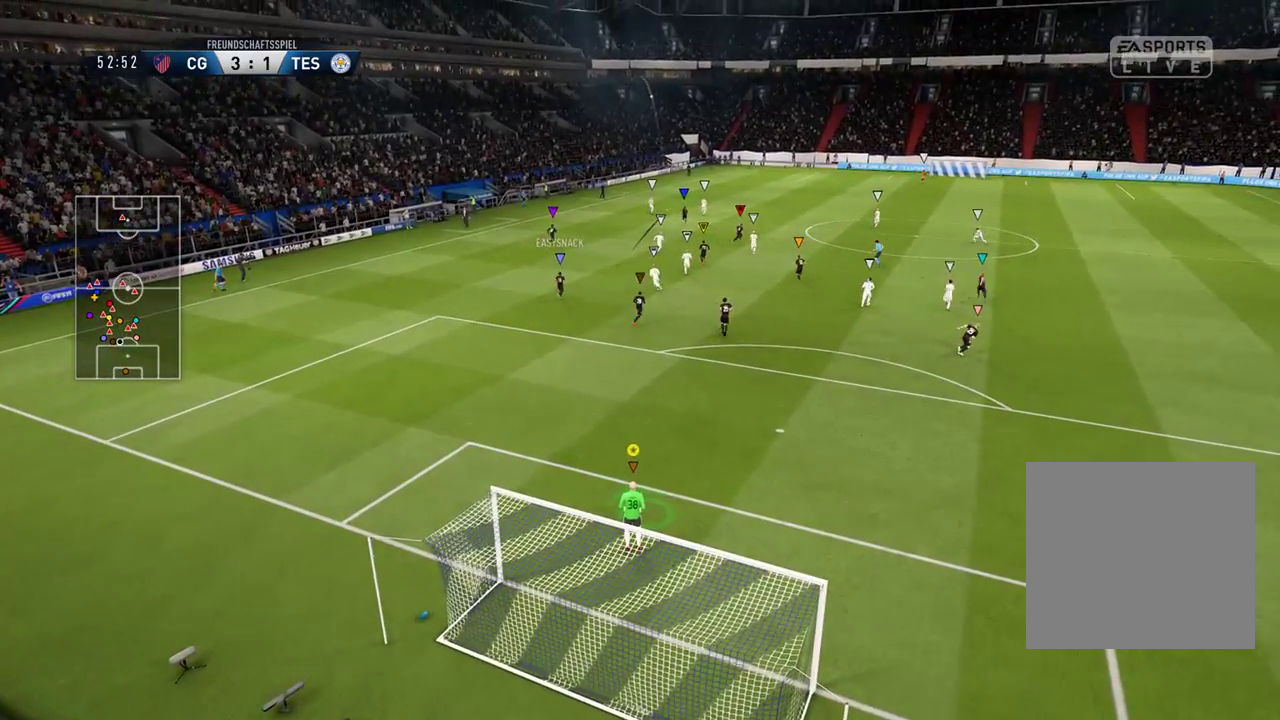
{"buttons": [], "left_stick": "center", "right_stick": "center", "events": [[200, "SELECT", "down"], [383, "SELECT", "up"]]}
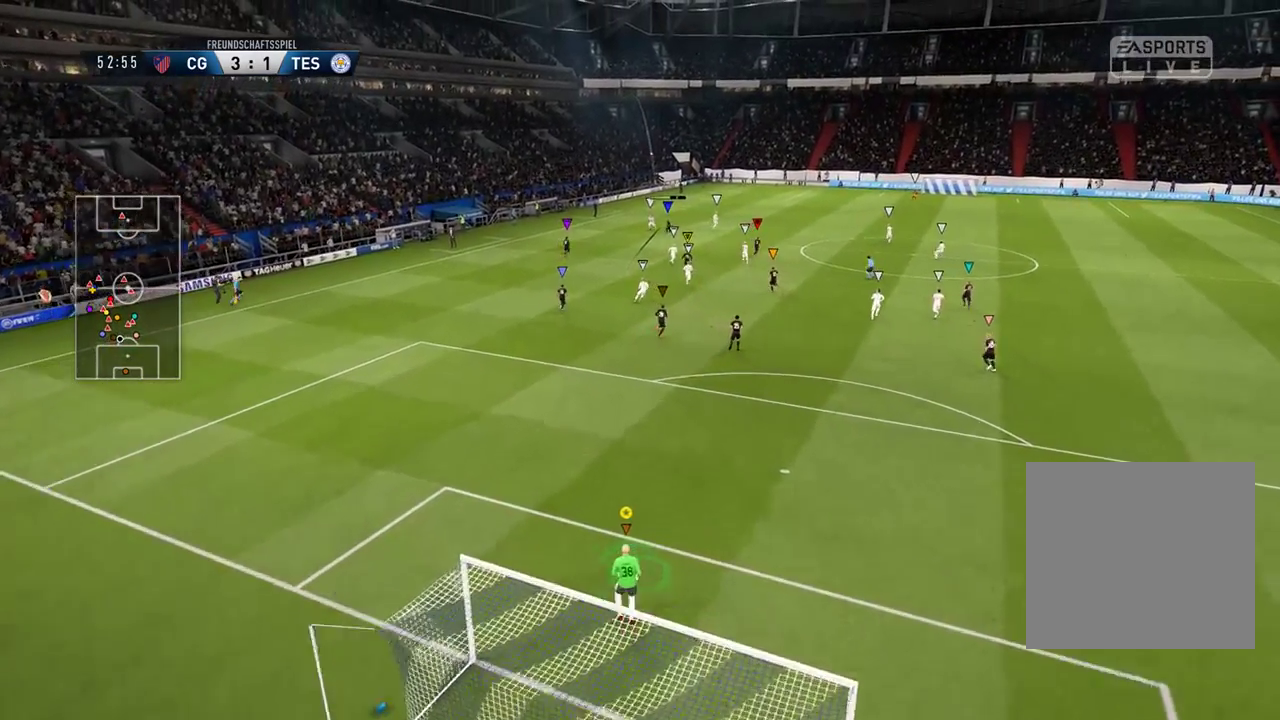
{"buttons": [], "left_stick": "center", "right_stick": "center", "events": []}
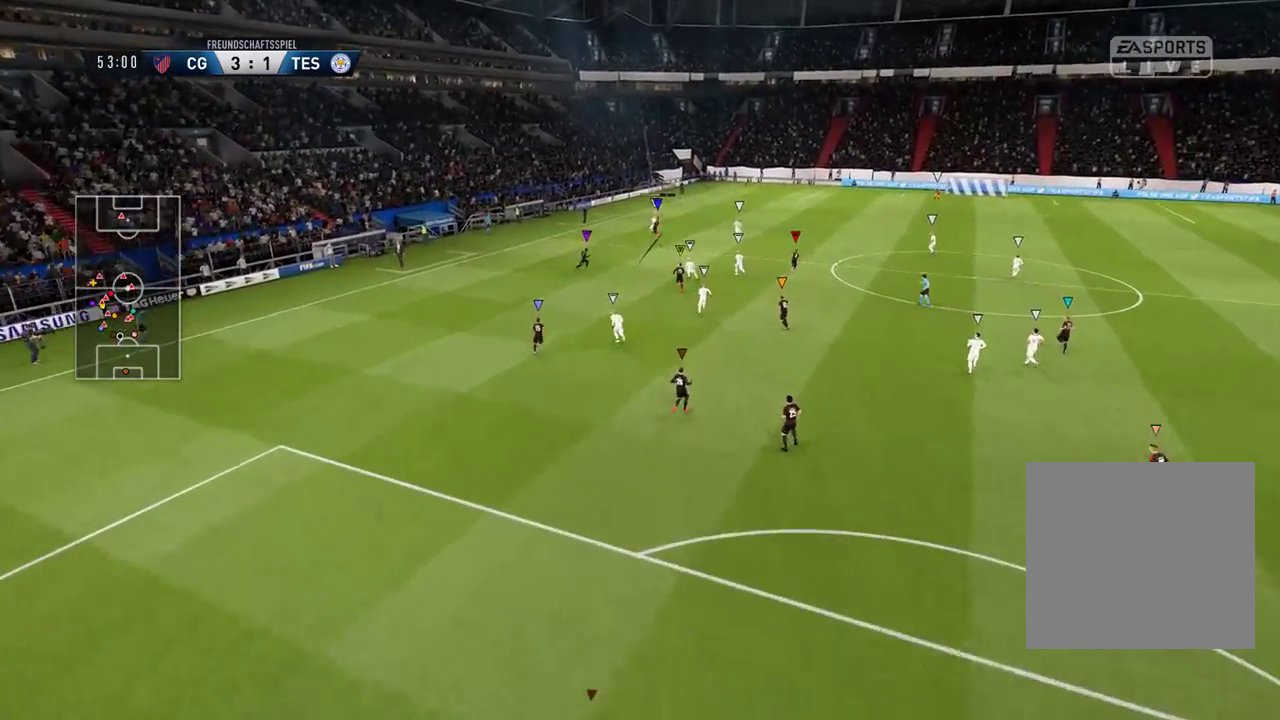
{"buttons": [], "left_stick": "center", "right_stick": "center", "events": []}
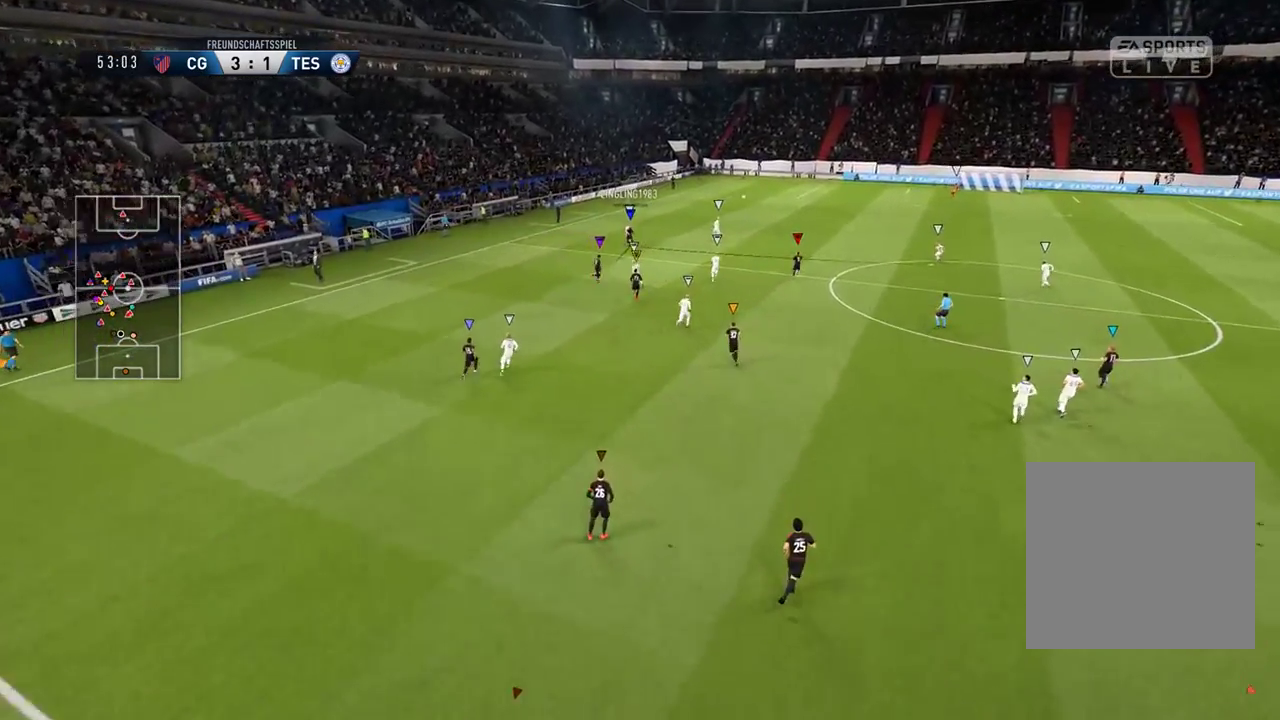
{"buttons": [], "left_stick": "center", "right_stick": "center", "events": []}
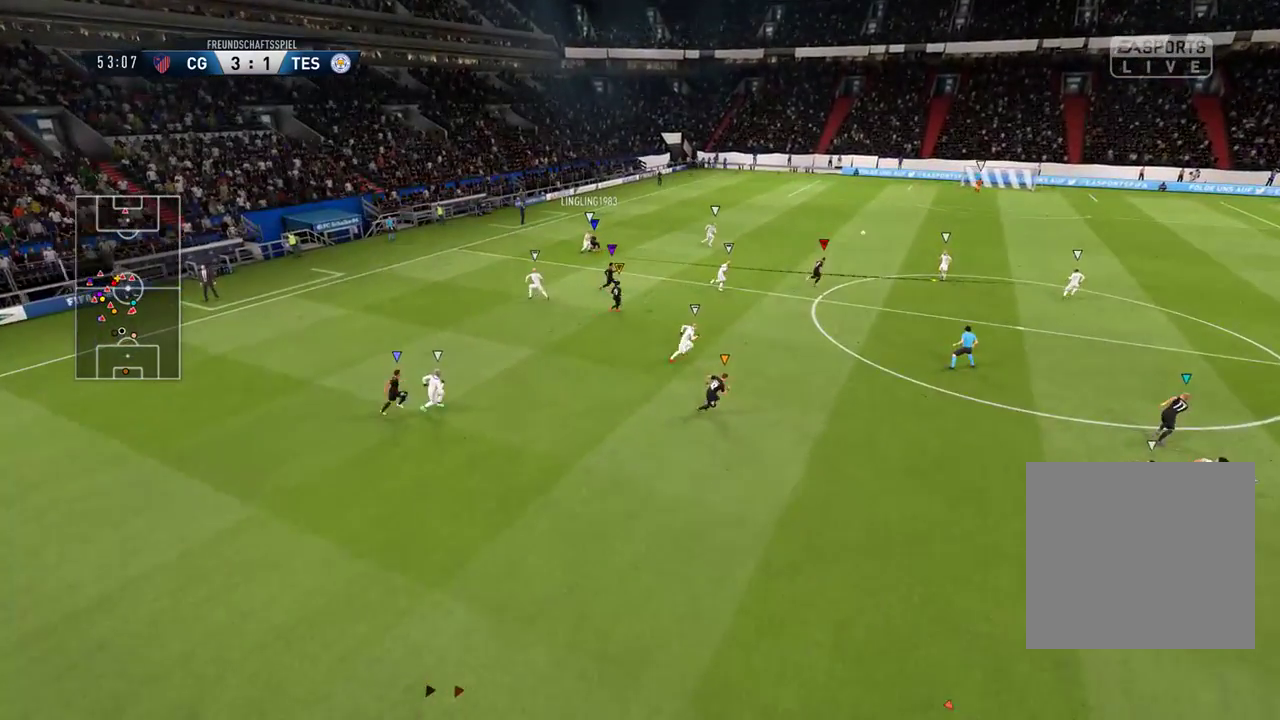
{"buttons": [], "left_stick": "center", "right_stick": "center", "events": [[117, "SELECT", "down"], [317, "SELECT", "up"]]}
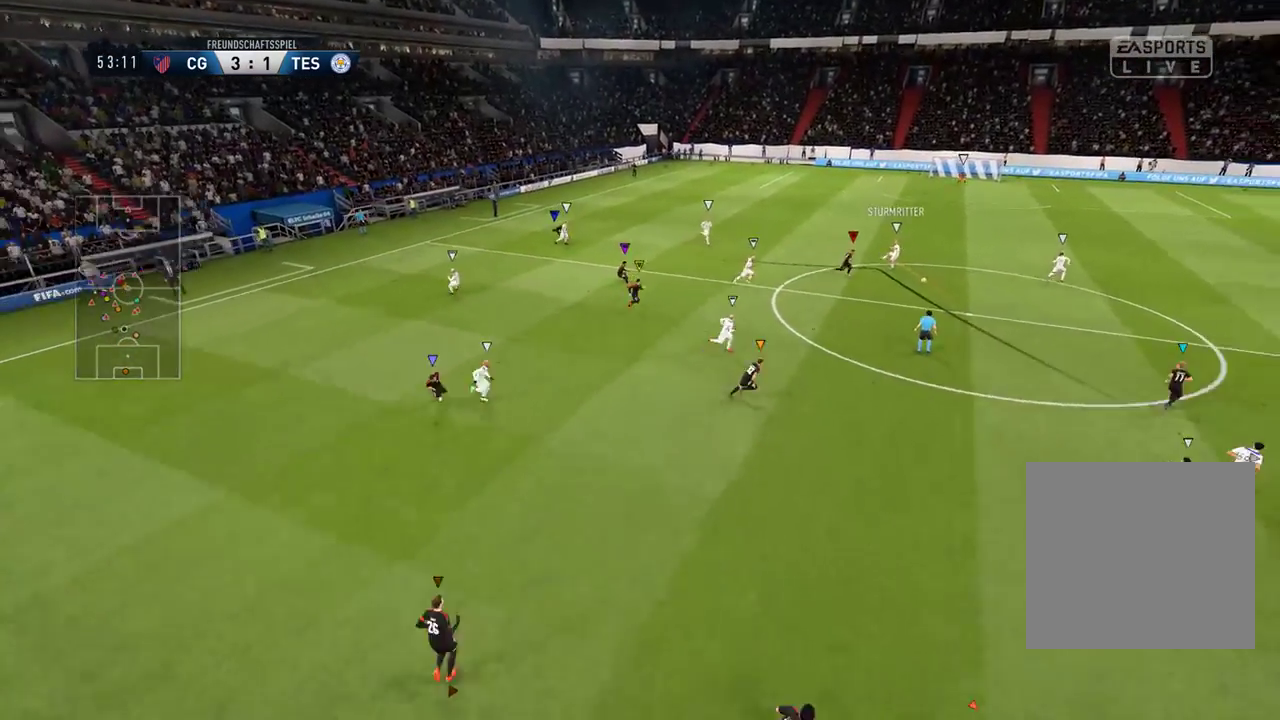
{"buttons": [], "left_stick": "right", "right_stick": "center", "events": [[167, "left_stick", "right"]]}
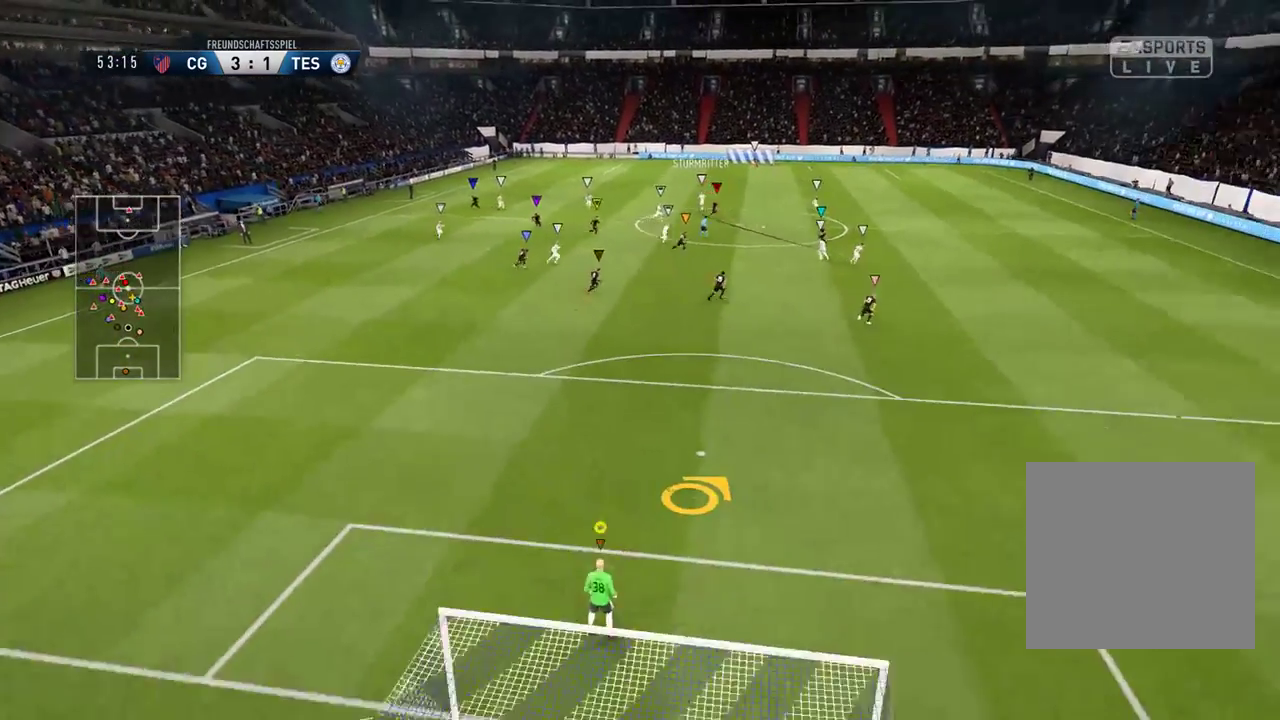
{"buttons": ["SELECT"], "left_stick": "center", "right_stick": "center", "events": [[183, "left_stick", "center"], [467, "SELECT", "down"]]}
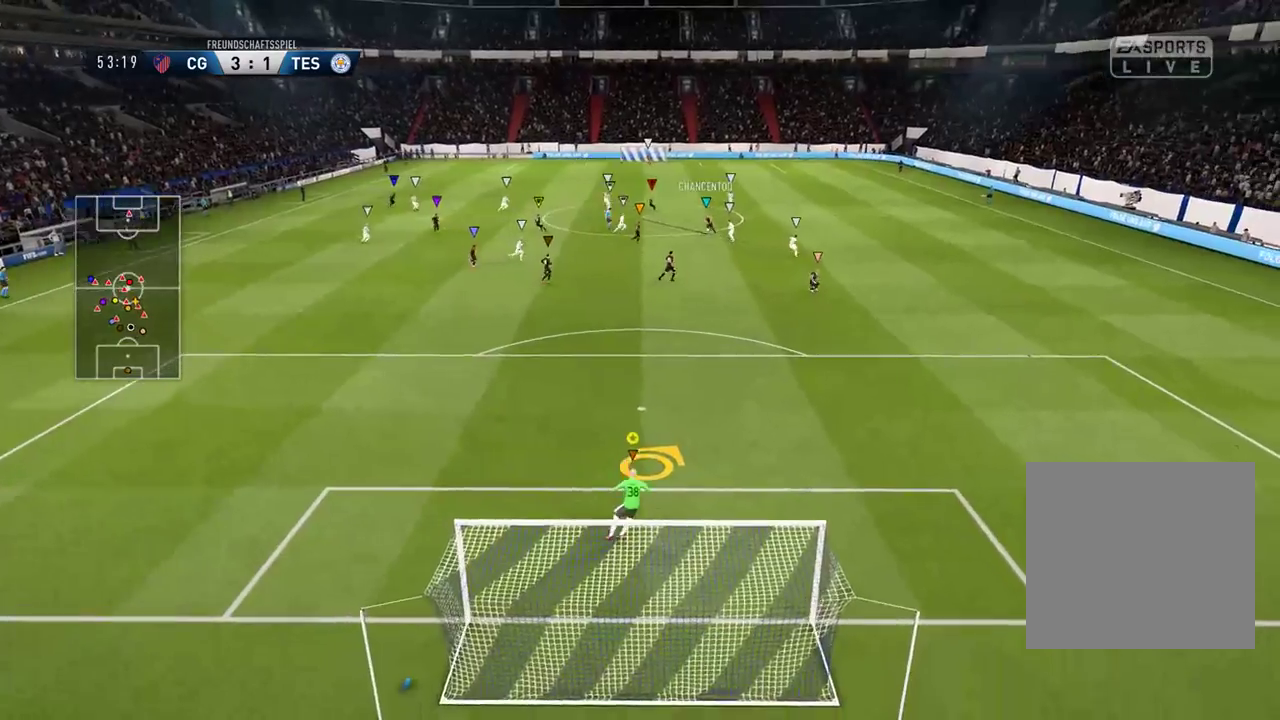
{"buttons": [], "left_stick": "center", "right_stick": "center", "events": [[183, "SELECT", "up"]]}